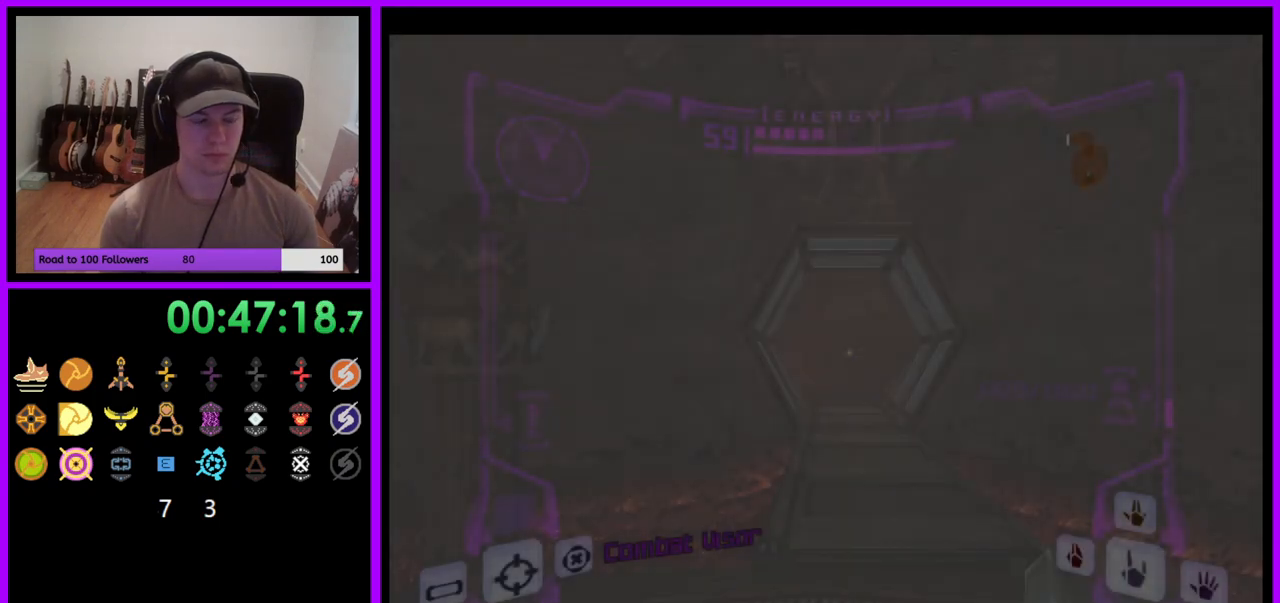
Gameplay with a controller (Nintendo layout); each line is a JSON object with the inputs held at the frame after it. "events" lists button and stick changes between this image and that frame as [ms after this image, input, new state], when the widget could be followed in between. Not read: L3 R3 START Z.
{"buttons": ["L1"], "left_stick": "up", "right_stick": "center", "events": [[333, "left_stick", "up"], [450, "L1", "down"]]}
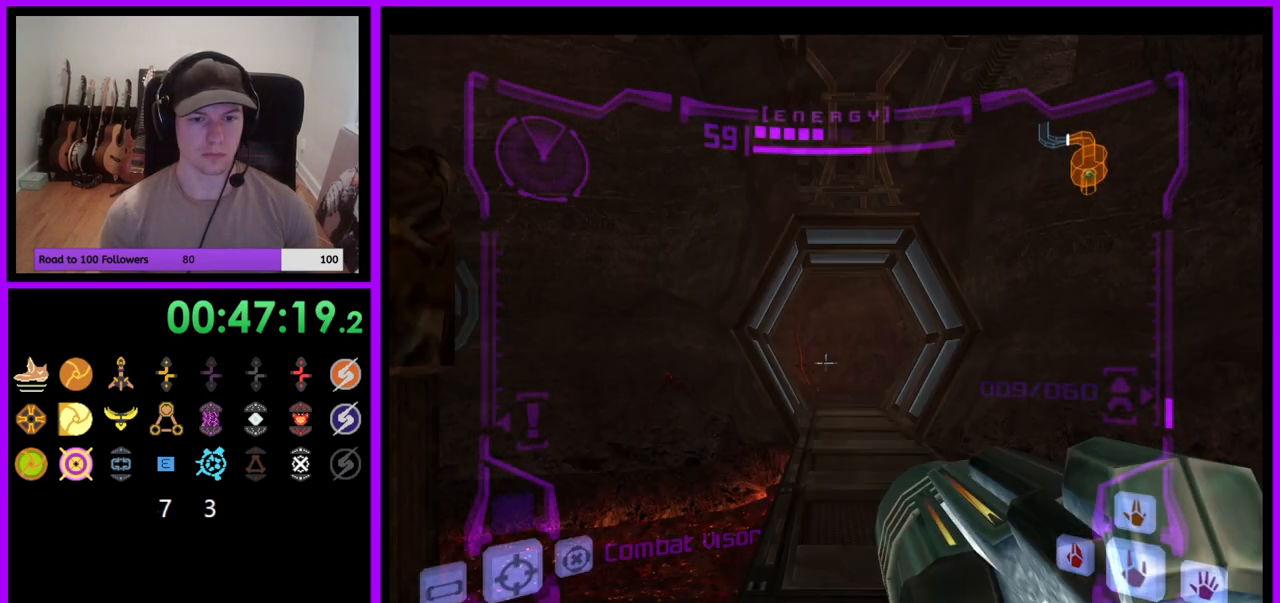
{"buttons": ["L1"], "left_stick": "up", "right_stick": "center", "events": []}
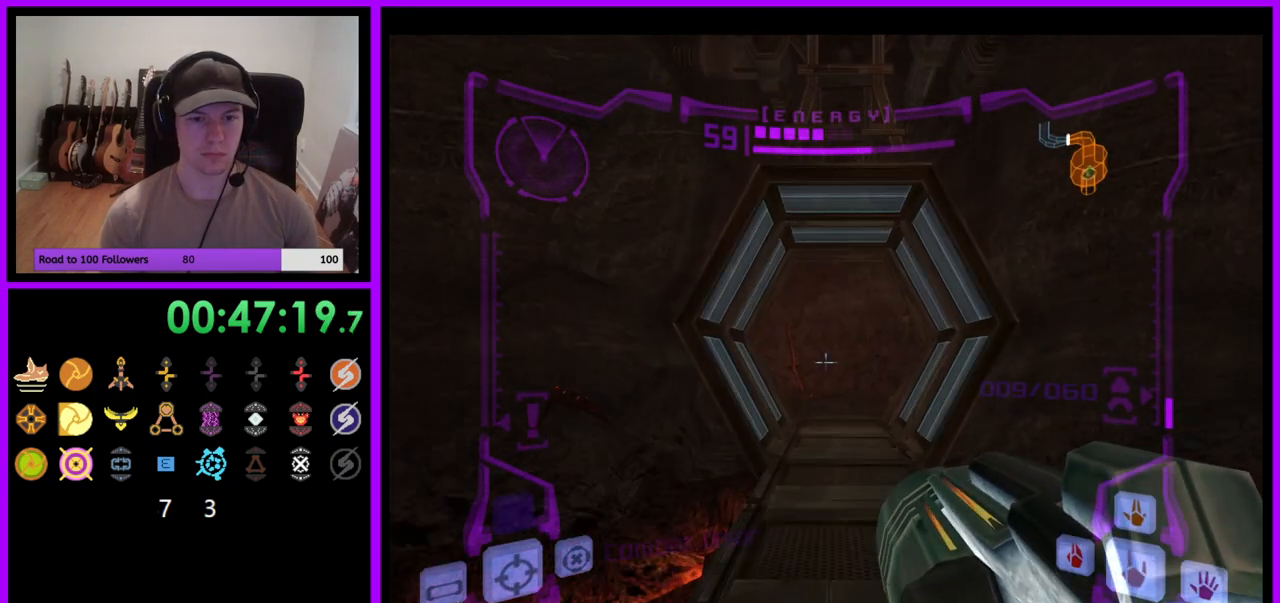
{"buttons": ["L1"], "left_stick": "up", "right_stick": "center", "events": [[283, "B", "down"], [400, "B", "up"]]}
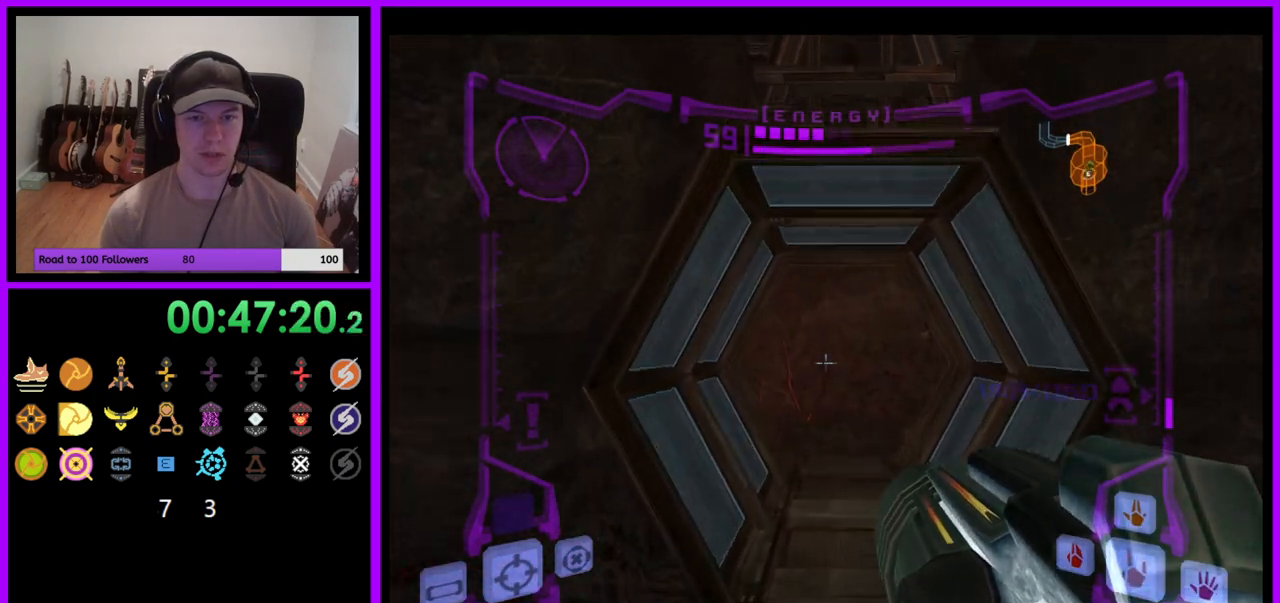
{"buttons": ["R1"], "left_stick": "up-left", "right_stick": "center", "events": [[67, "L1", "up"], [183, "R1", "down"], [333, "left_stick", "up-left"]]}
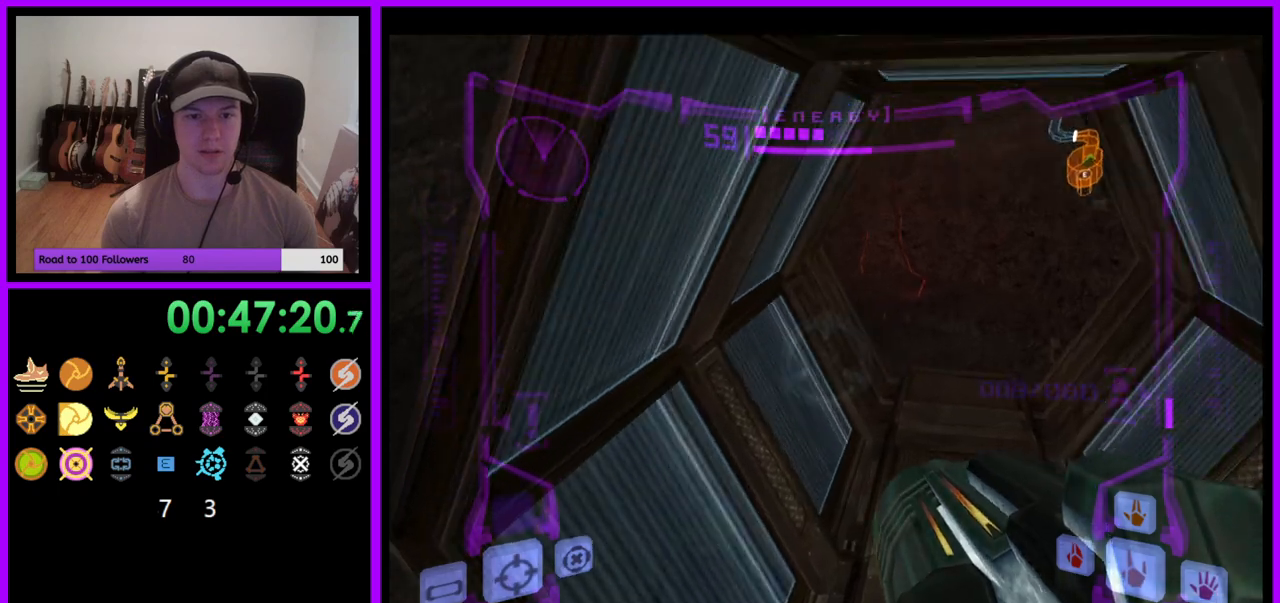
{"buttons": ["R1"], "left_stick": "up-left", "right_stick": "center", "events": [[283, "L1", "down"], [333, "B", "down"], [433, "B", "up"], [500, "L1", "up"]]}
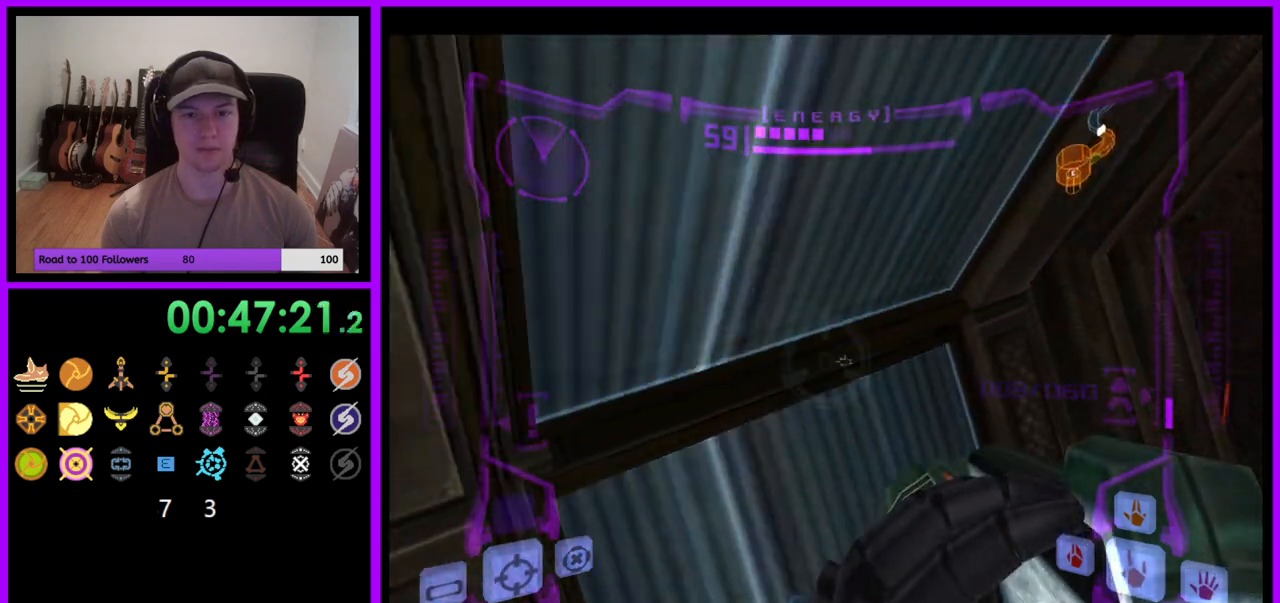
{"buttons": [], "left_stick": "up", "right_stick": "center", "events": [[200, "R1", "up"], [233, "left_stick", "up"]]}
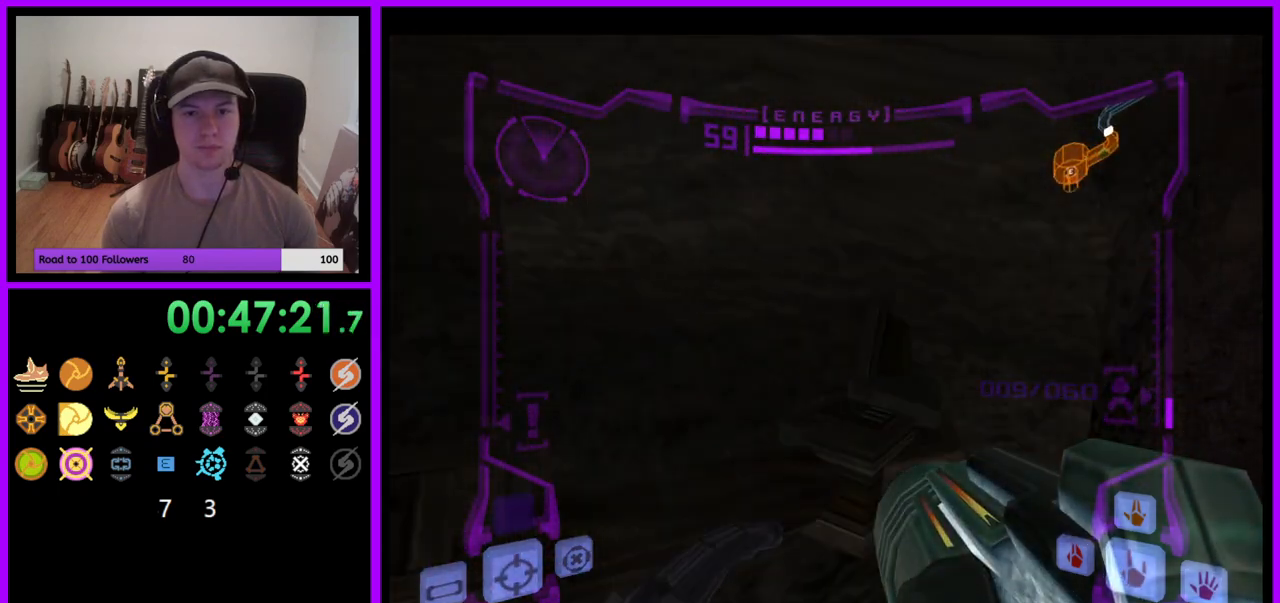
{"buttons": ["L1"], "left_stick": "up-right", "right_stick": "center", "events": [[400, "left_stick", "up-right"], [467, "L1", "down"]]}
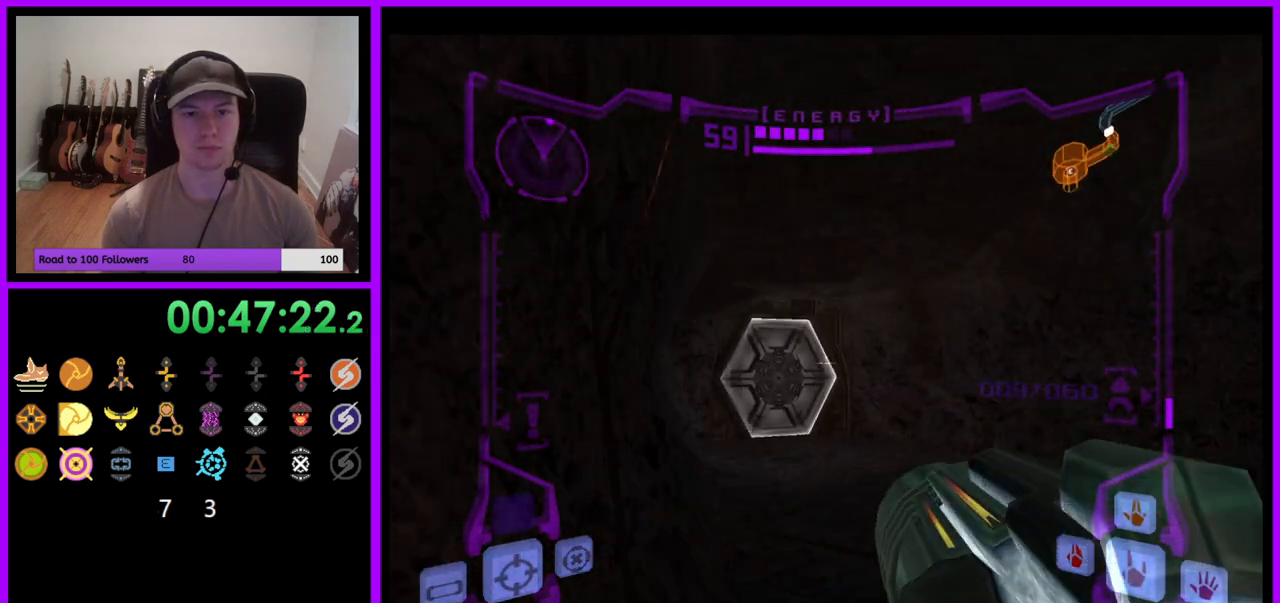
{"buttons": ["L1"], "left_stick": "up", "right_stick": "center", "events": [[17, "left_stick", "up"], [267, "A", "down"], [300, "A", "up"]]}
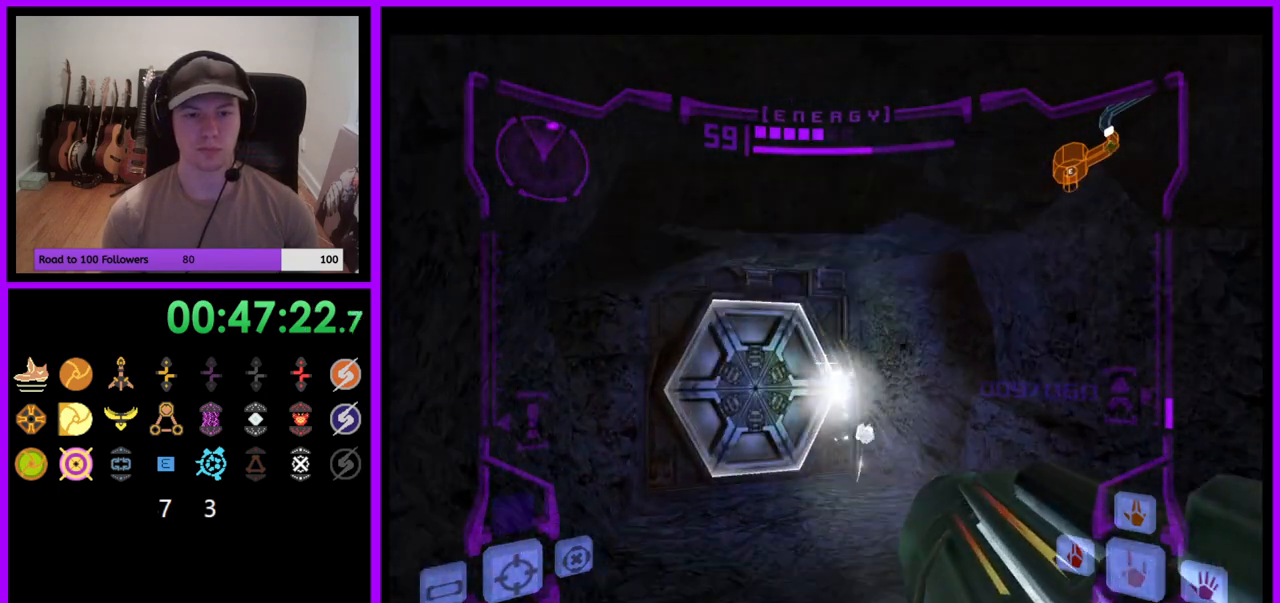
{"buttons": [], "left_stick": "up", "right_stick": "center", "events": [[267, "L1", "up"]]}
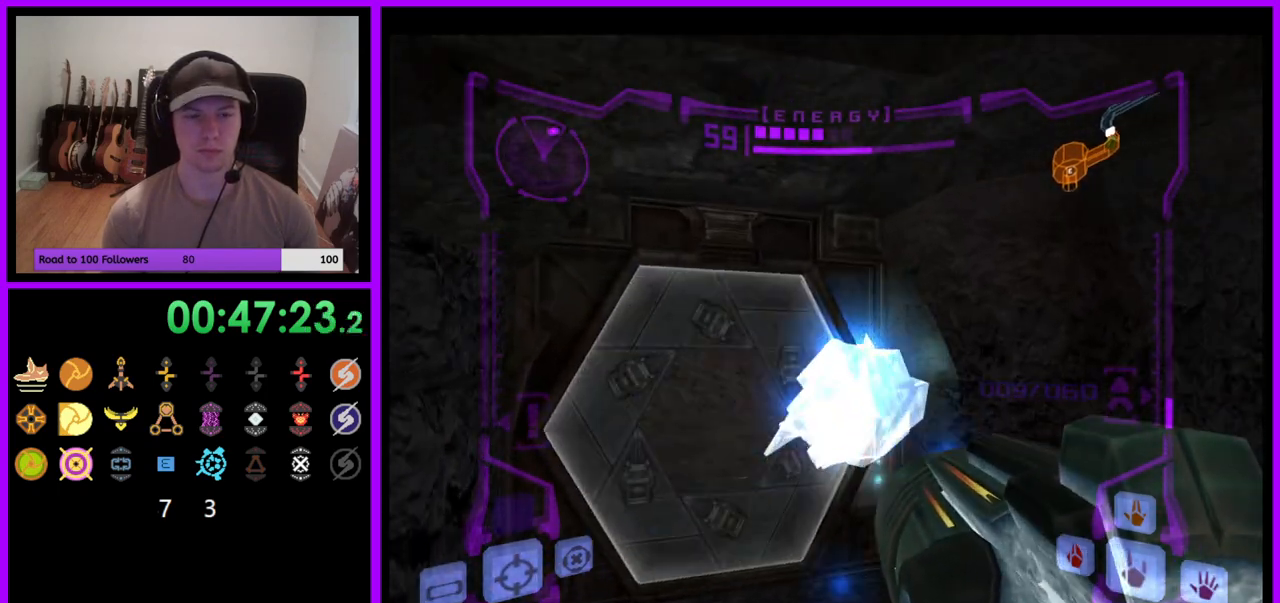
{"buttons": ["L1"], "left_stick": "up-left", "right_stick": "center", "events": [[67, "L1", "down"], [467, "left_stick", "up-left"]]}
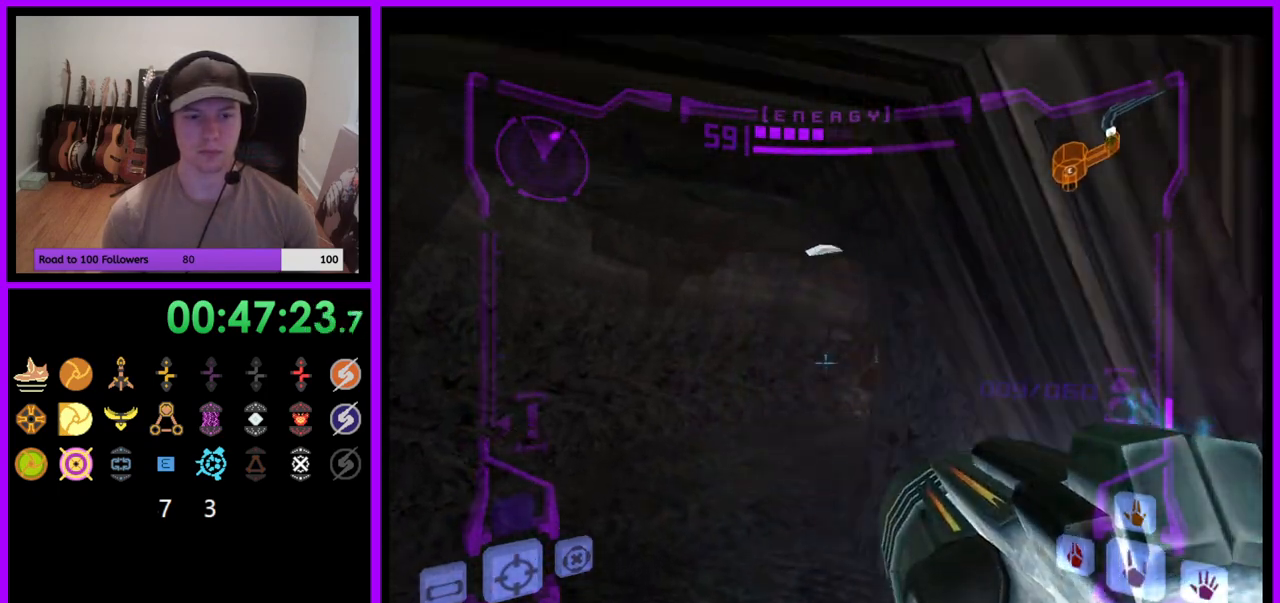
{"buttons": [], "left_stick": "up", "right_stick": "center", "events": [[267, "B", "down"], [367, "B", "up"], [433, "left_stick", "up"], [467, "L1", "up"]]}
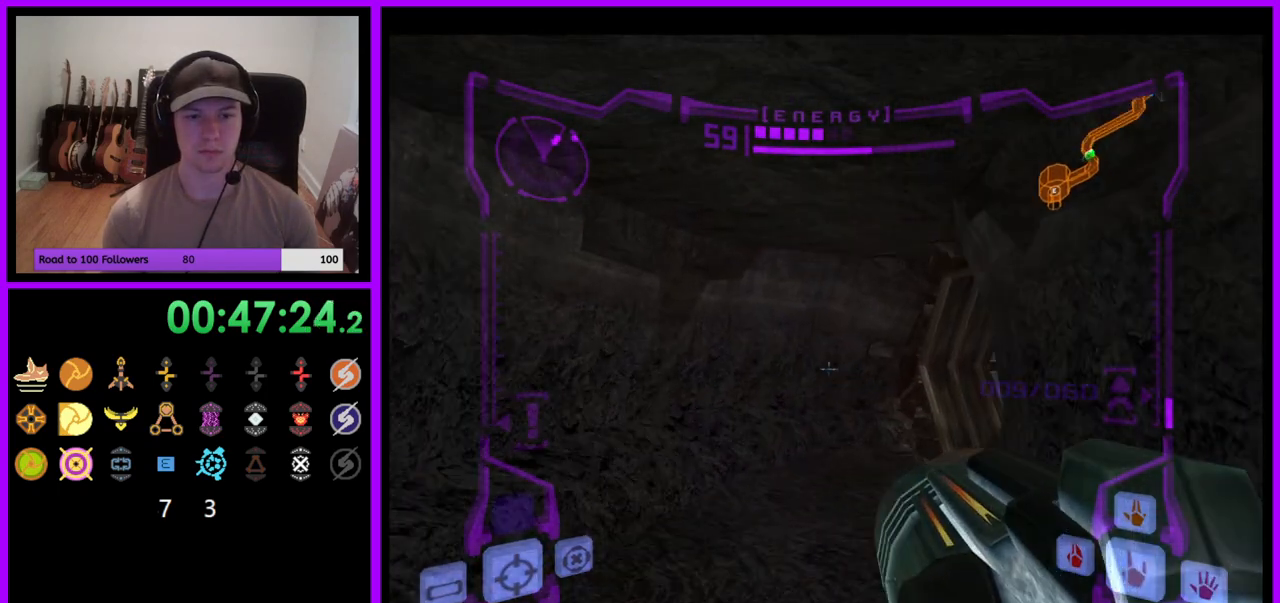
{"buttons": ["L1"], "left_stick": "up-left", "right_stick": "center", "events": [[50, "left_stick", "up-right"], [367, "B", "down"], [367, "L1", "down"], [367, "left_stick", "up"], [450, "B", "up"], [467, "left_stick", "up-left"]]}
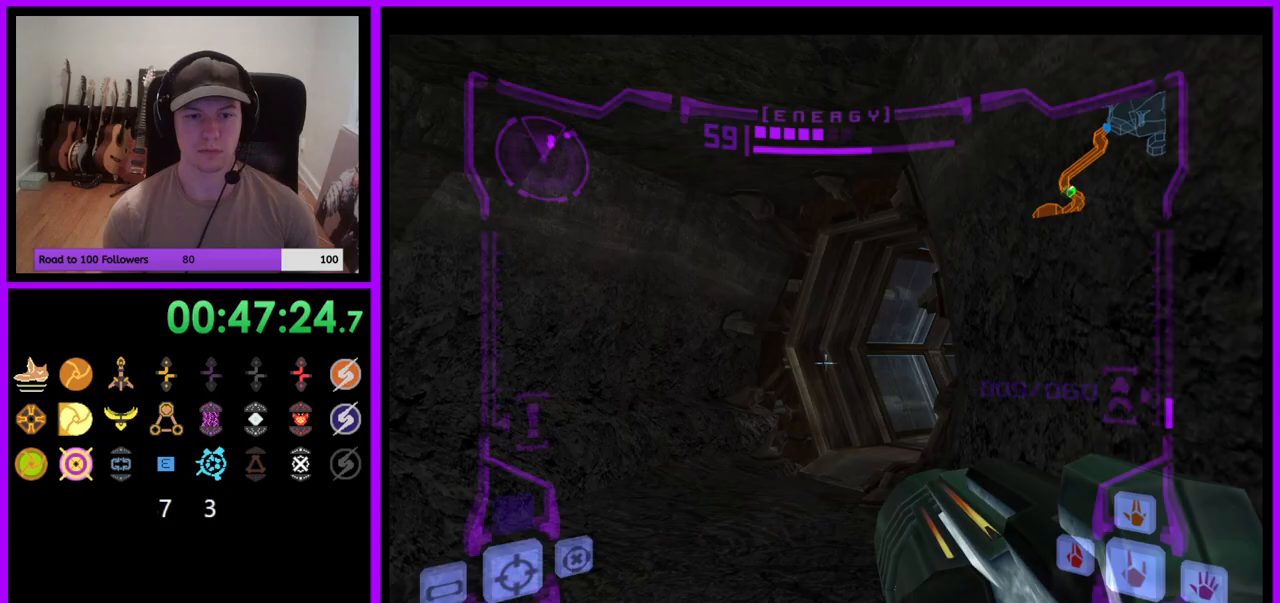
{"buttons": [], "left_stick": "up-right", "right_stick": "center", "events": [[100, "left_stick", "up"], [133, "L1", "up"], [217, "left_stick", "up-right"]]}
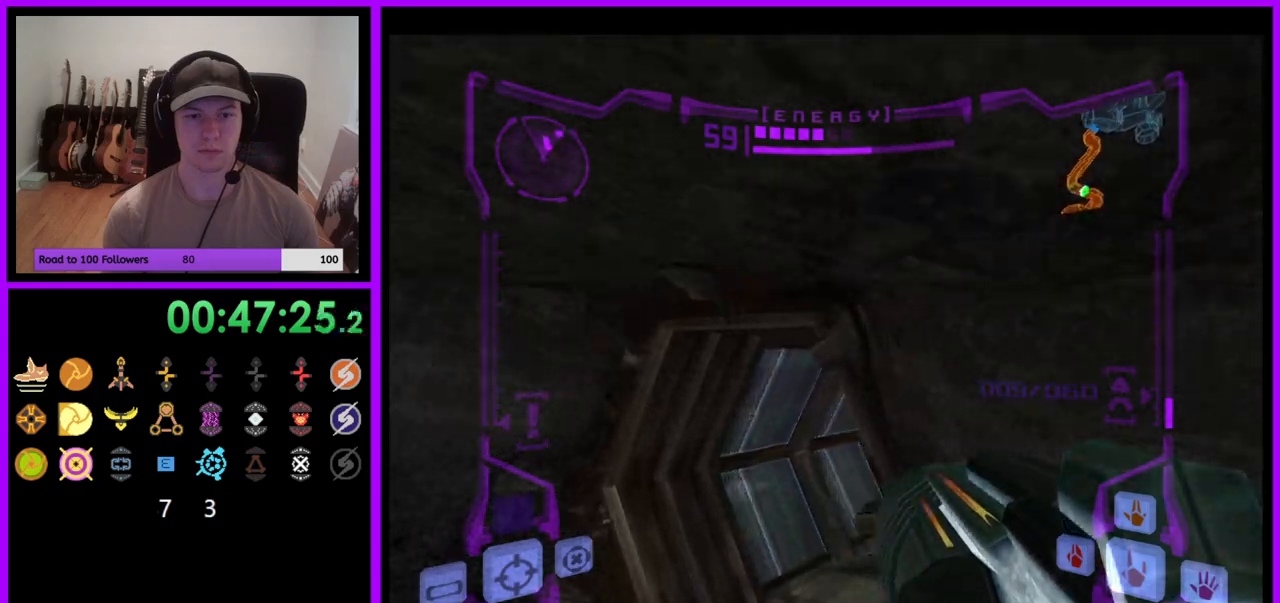
{"buttons": ["L1"], "left_stick": "up-left", "right_stick": "center", "events": [[450, "L1", "down"], [467, "left_stick", "up-left"]]}
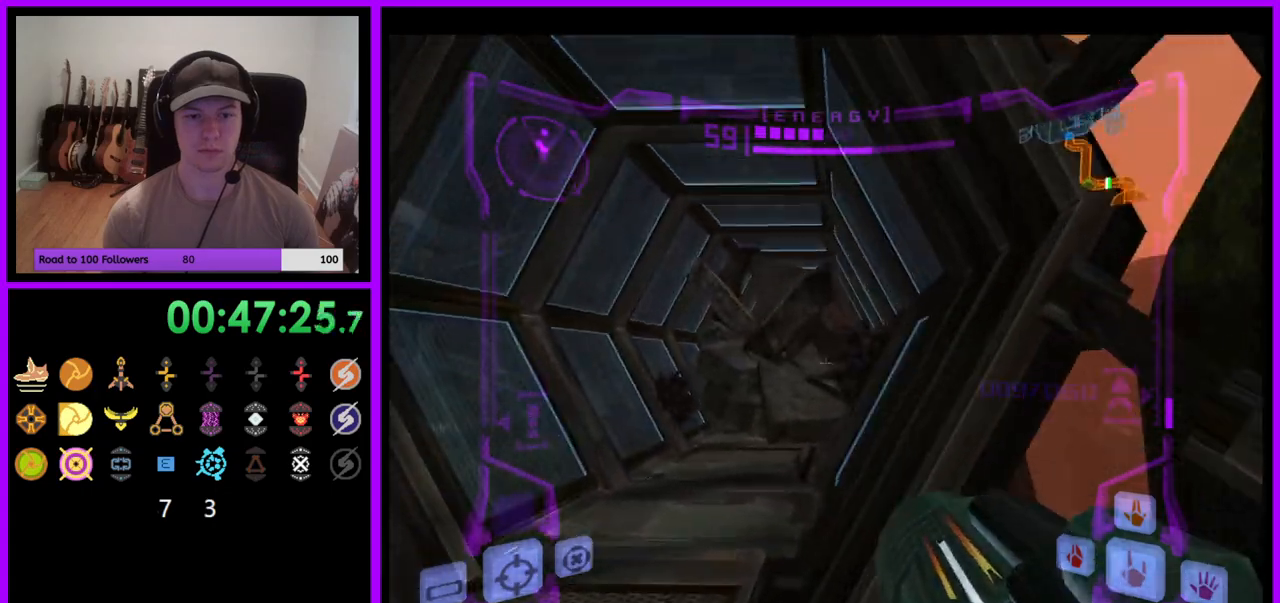
{"buttons": ["L1"], "left_stick": "center", "right_stick": "center", "events": [[200, "A", "down"], [283, "A", "up"], [433, "left_stick", "center"]]}
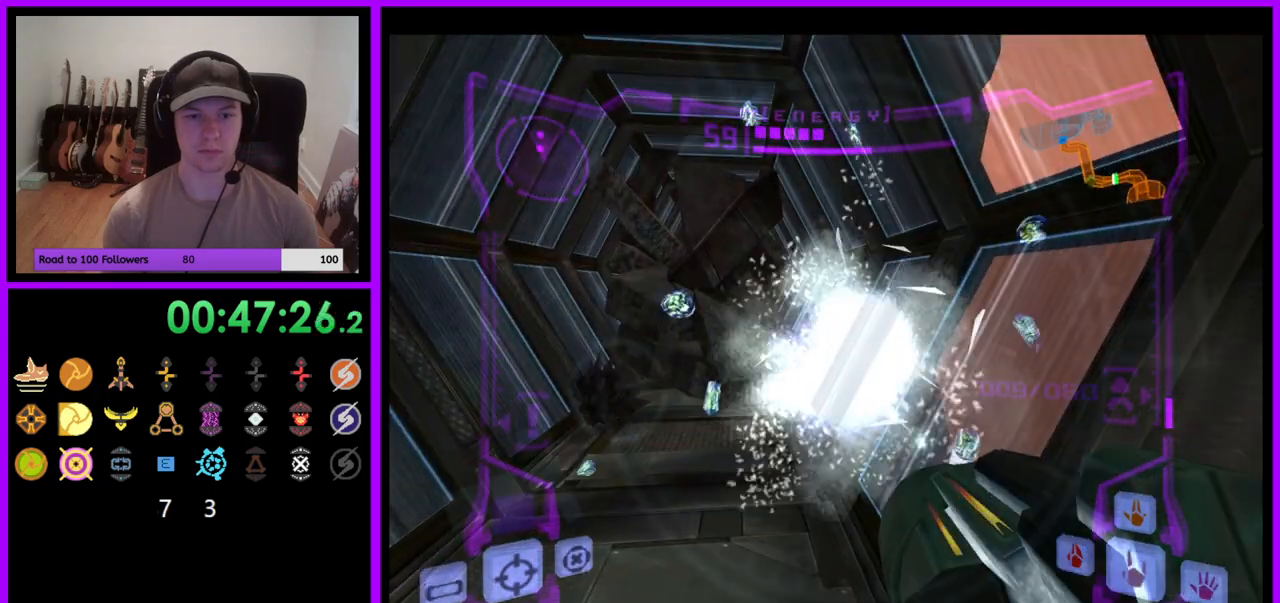
{"buttons": ["L1"], "left_stick": "center", "right_stick": "center", "events": [[217, "L1", "up"], [233, "left_stick", "left"], [383, "L1", "down"], [383, "left_stick", "center"]]}
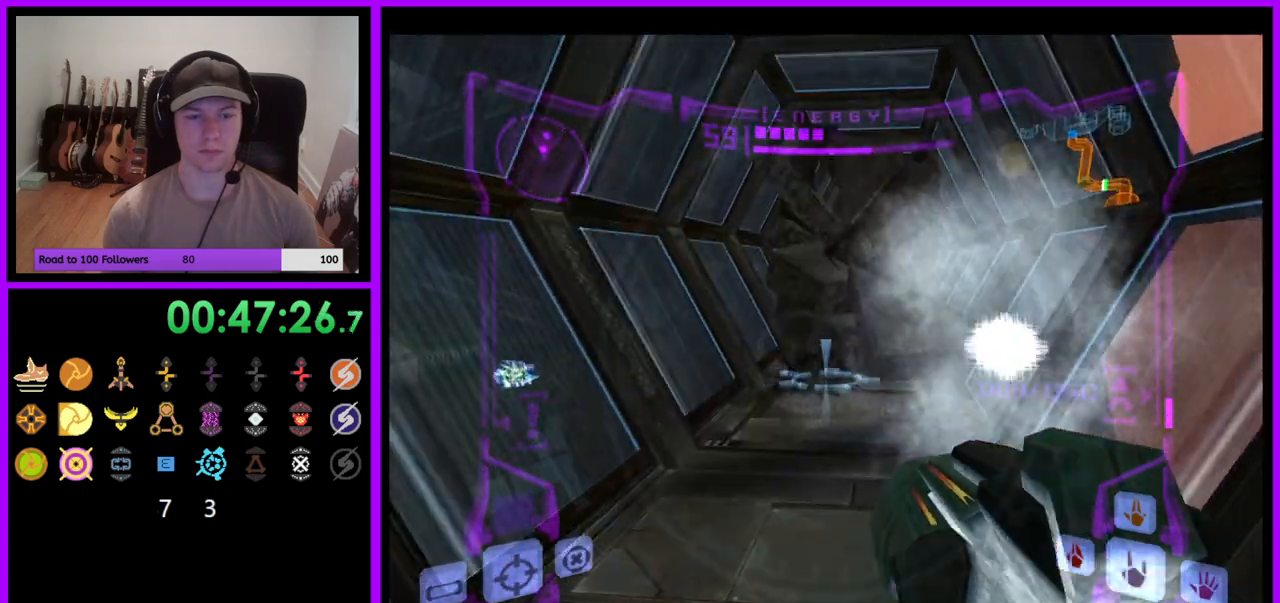
{"buttons": ["L1"], "left_stick": "center", "right_stick": "center", "events": [[317, "A", "down"], [433, "A", "up"]]}
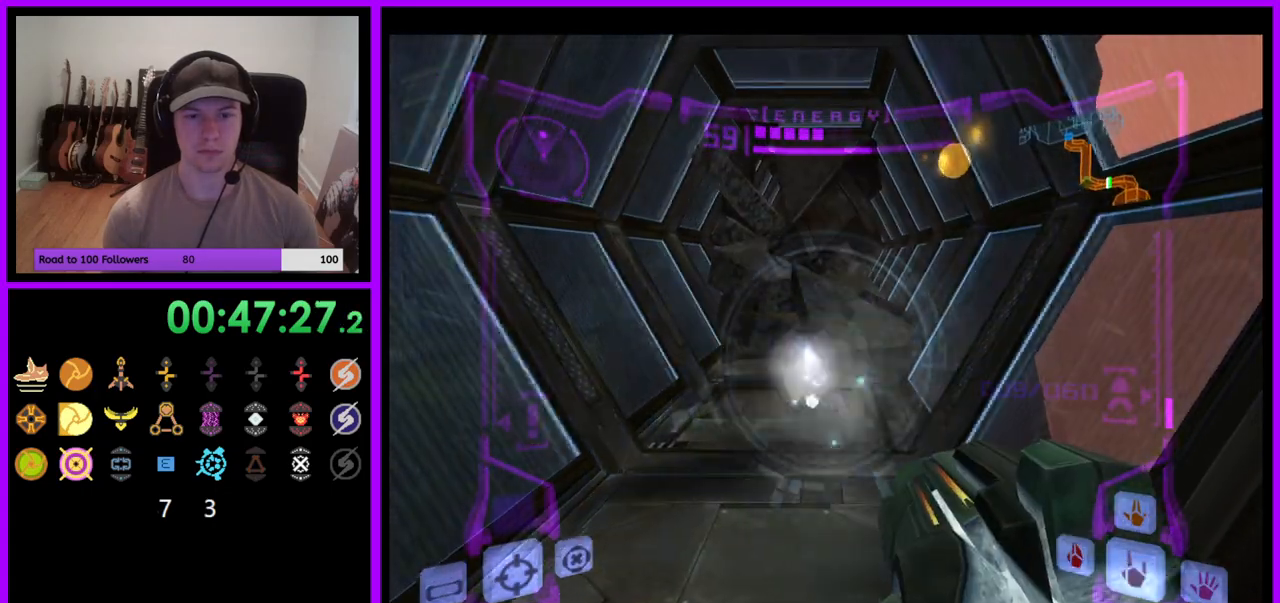
{"buttons": ["L1"], "left_stick": "up", "right_stick": "center", "events": [[33, "A", "down"], [117, "A", "up"], [167, "left_stick", "up"]]}
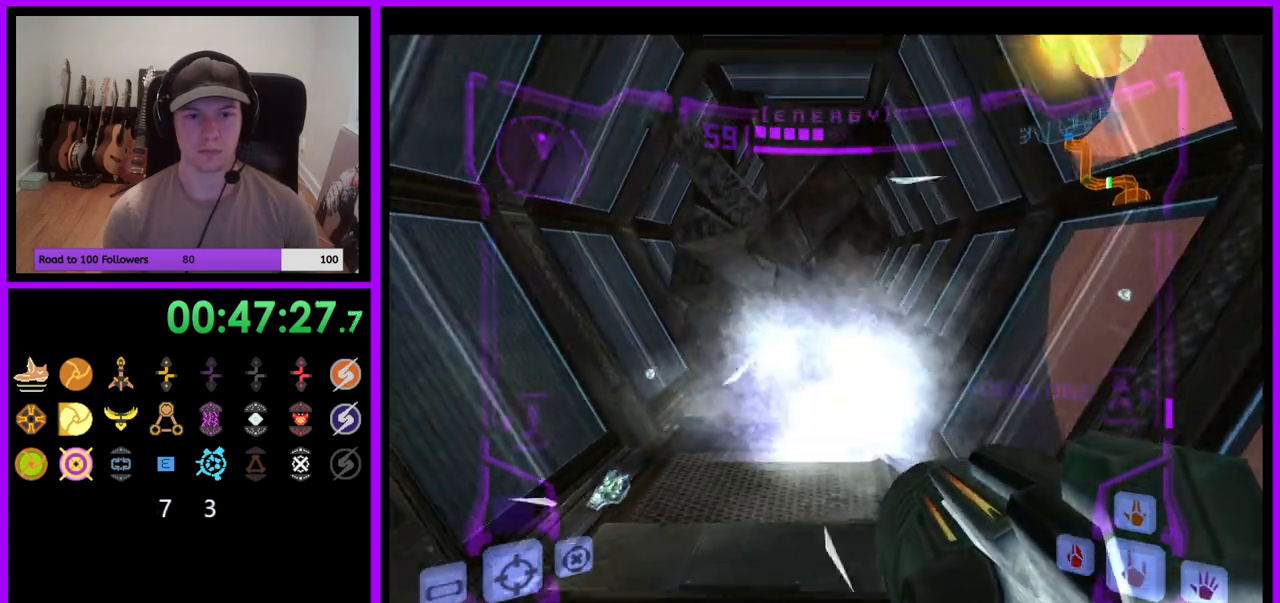
{"buttons": ["L1"], "left_stick": "up", "right_stick": "center", "events": [[83, "X", "down"], [133, "X", "up"]]}
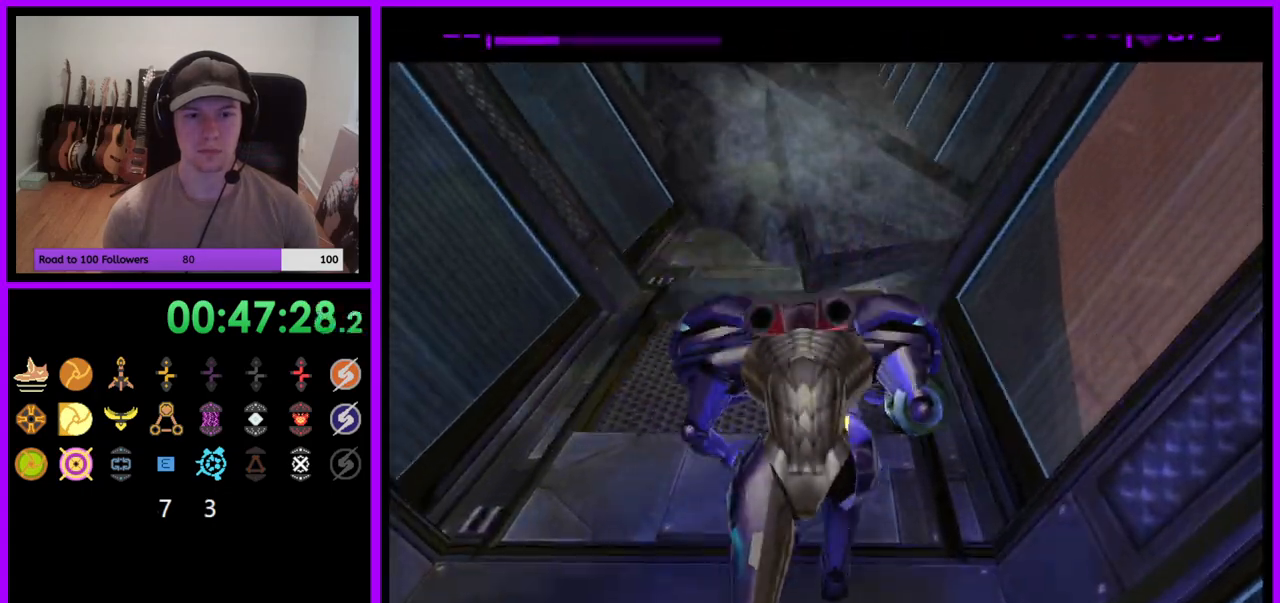
{"buttons": [], "left_stick": "center", "right_stick": "center", "events": [[17, "L1", "up"], [433, "left_stick", "center"]]}
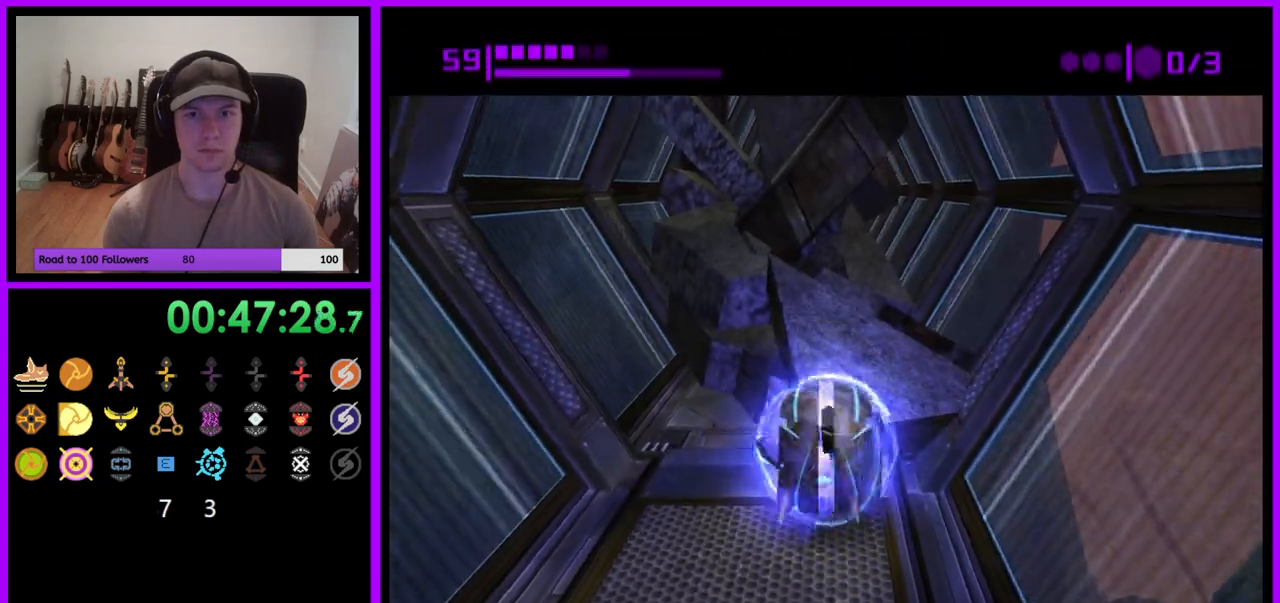
{"buttons": [], "left_stick": "down", "right_stick": "center", "events": [[33, "left_stick", "down"], [100, "Y", "down"], [233, "Y", "up"]]}
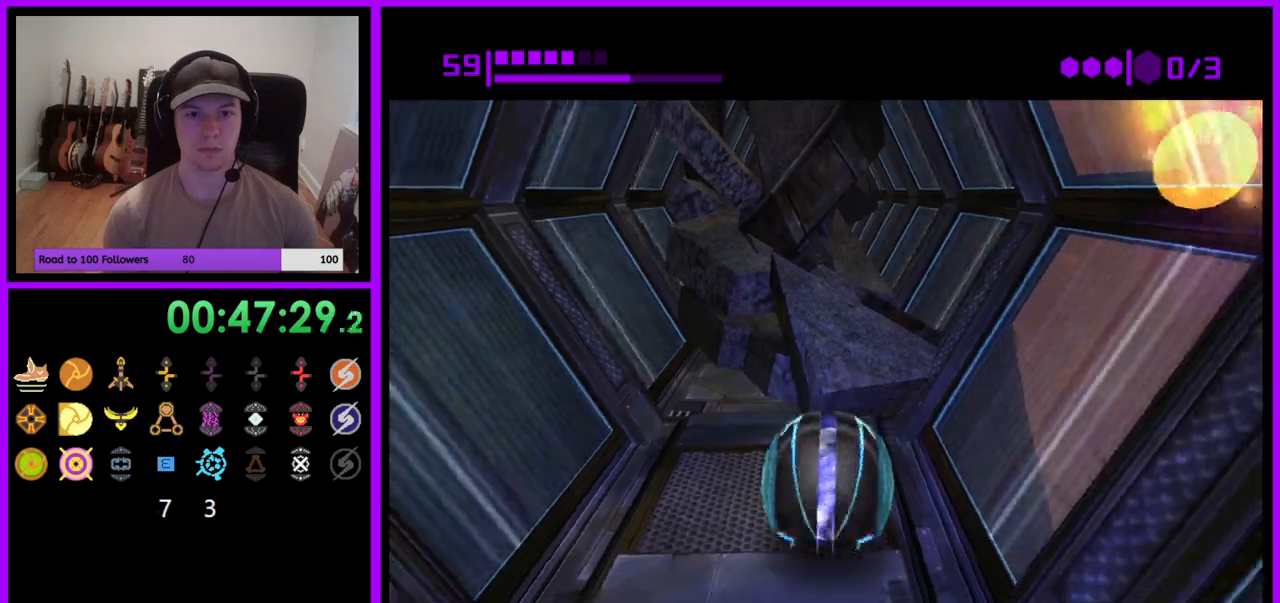
{"buttons": [], "left_stick": "center", "right_stick": "center", "events": [[167, "X", "down"], [200, "left_stick", "center"], [250, "X", "up"]]}
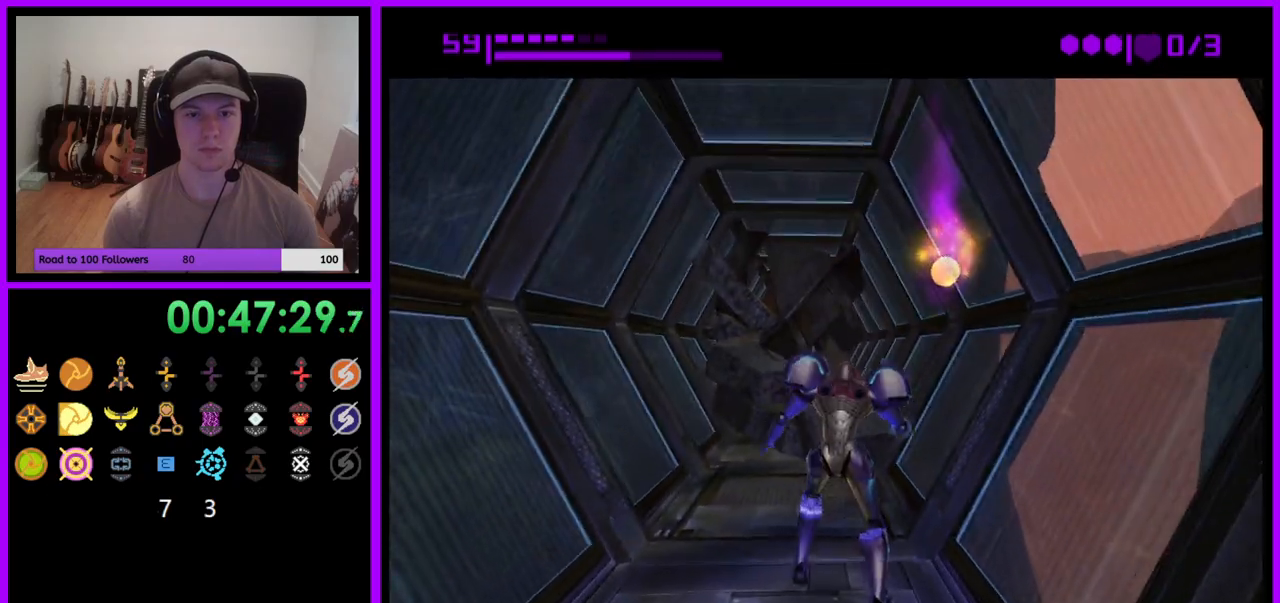
{"buttons": [], "left_stick": "center", "right_stick": "center", "events": []}
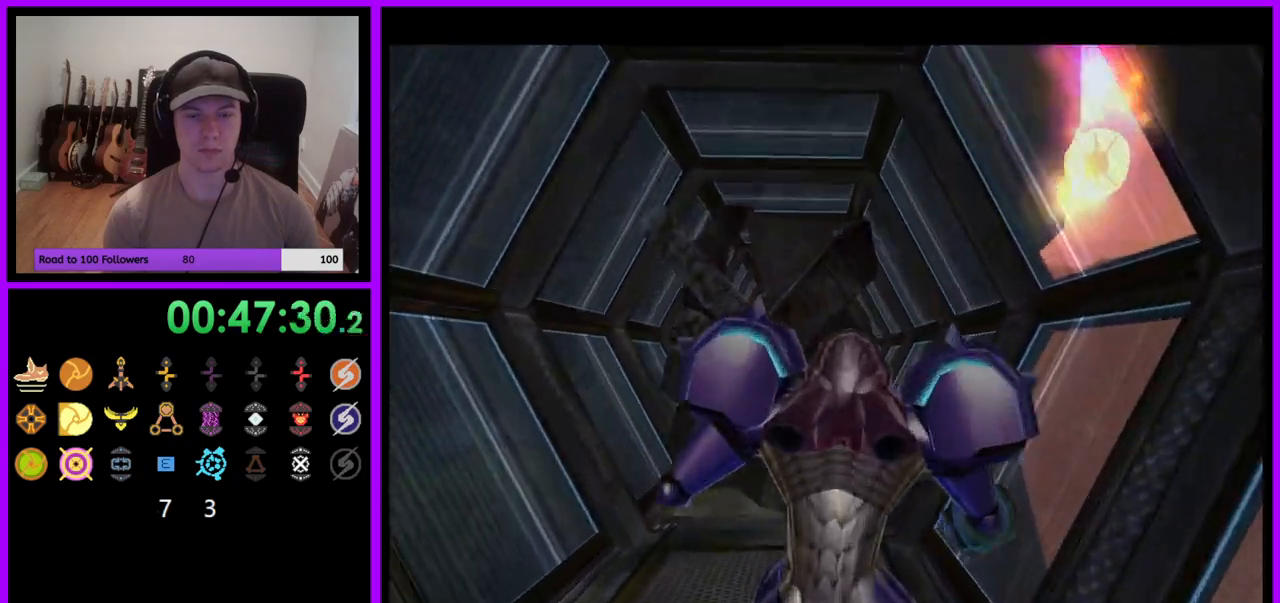
{"buttons": ["L1"], "left_stick": "right", "right_stick": "center", "events": [[283, "L1", "down"], [283, "left_stick", "right"], [317, "B", "down"], [400, "B", "up"]]}
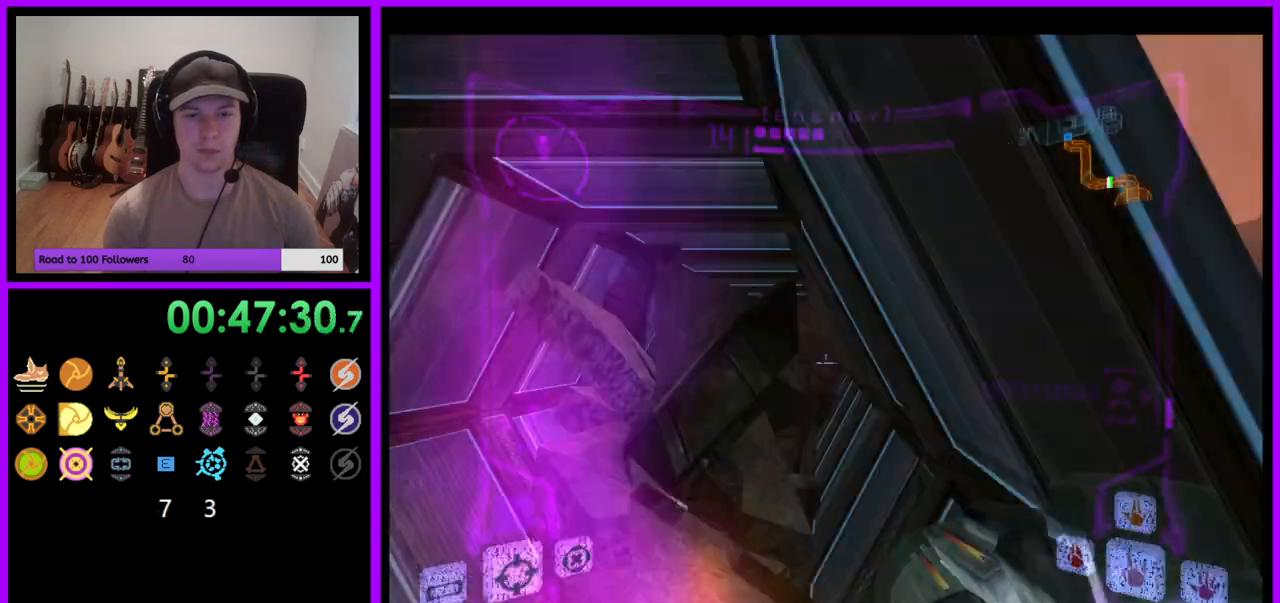
{"buttons": ["X", "L1"], "left_stick": "up-left", "right_stick": "center", "events": [[50, "left_stick", "center"], [133, "left_stick", "up"], [267, "left_stick", "up-left"], [483, "X", "down"]]}
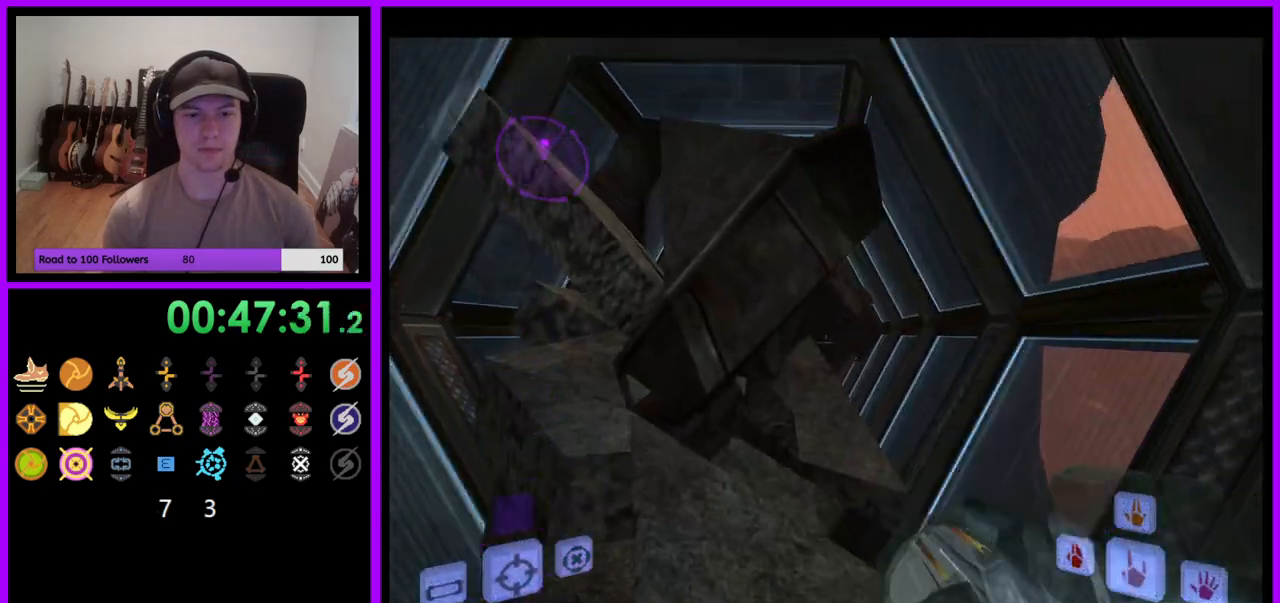
{"buttons": [], "left_stick": "center", "right_stick": "center", "events": [[33, "X", "up"], [67, "left_stick", "up"], [83, "L1", "up"], [300, "left_stick", "center"]]}
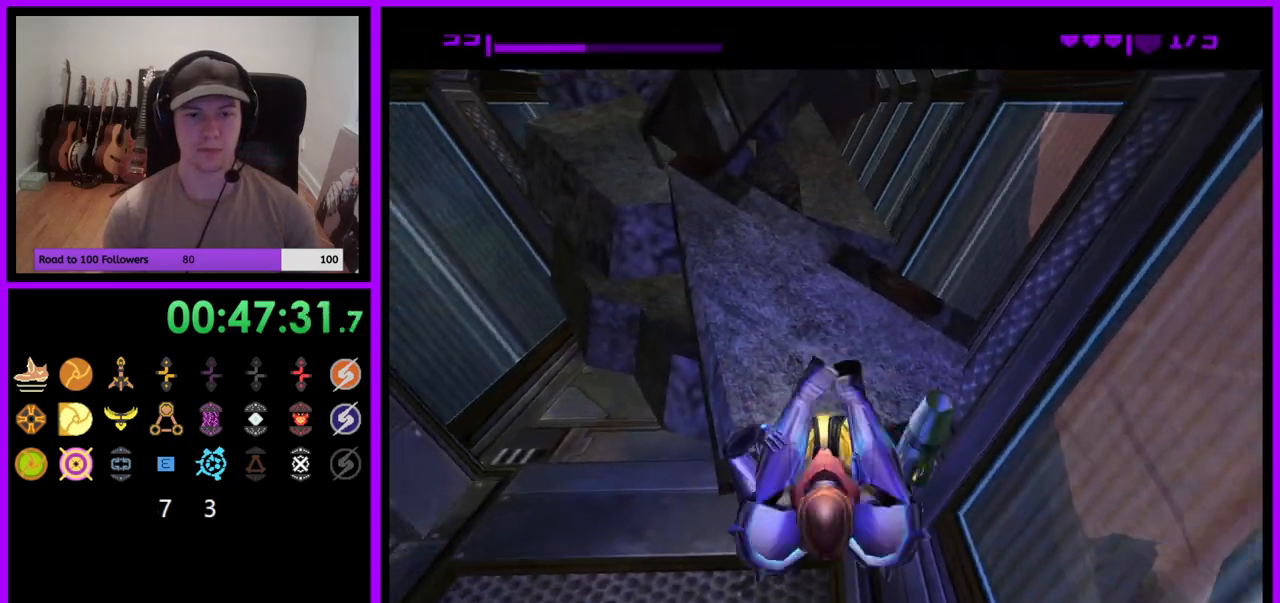
{"buttons": ["Y"], "left_stick": "down", "right_stick": "center", "events": [[400, "left_stick", "down"], [433, "Y", "down"]]}
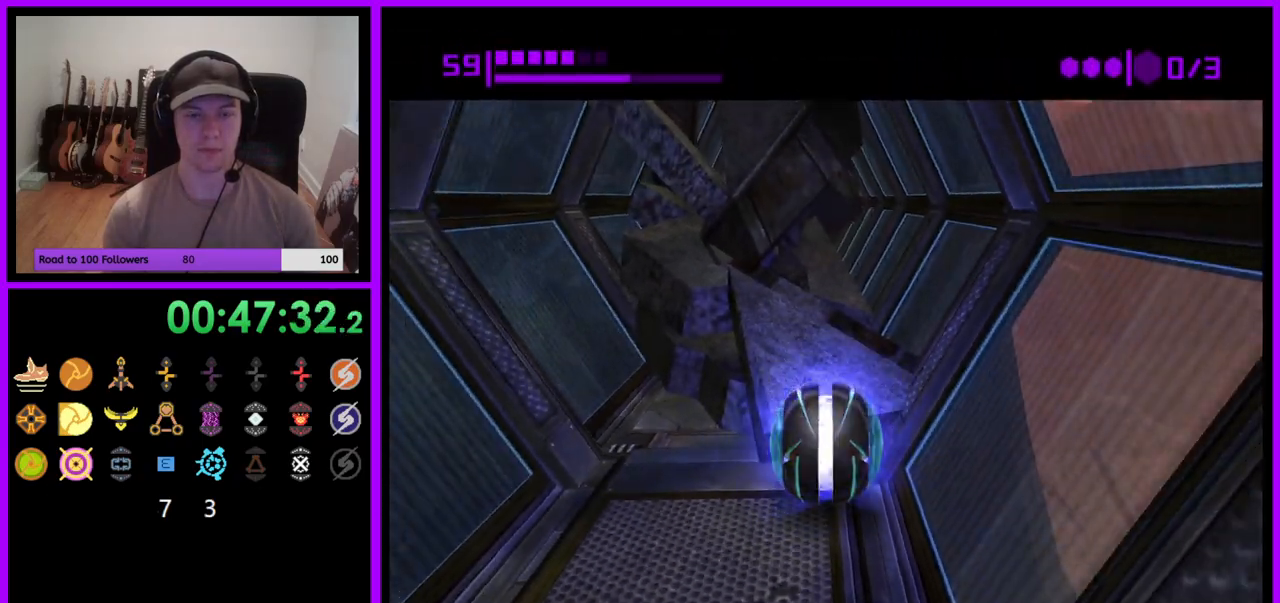
{"buttons": [], "left_stick": "up", "right_stick": "center", "events": [[50, "Y", "up"], [350, "left_stick", "center"], [400, "left_stick", "up"]]}
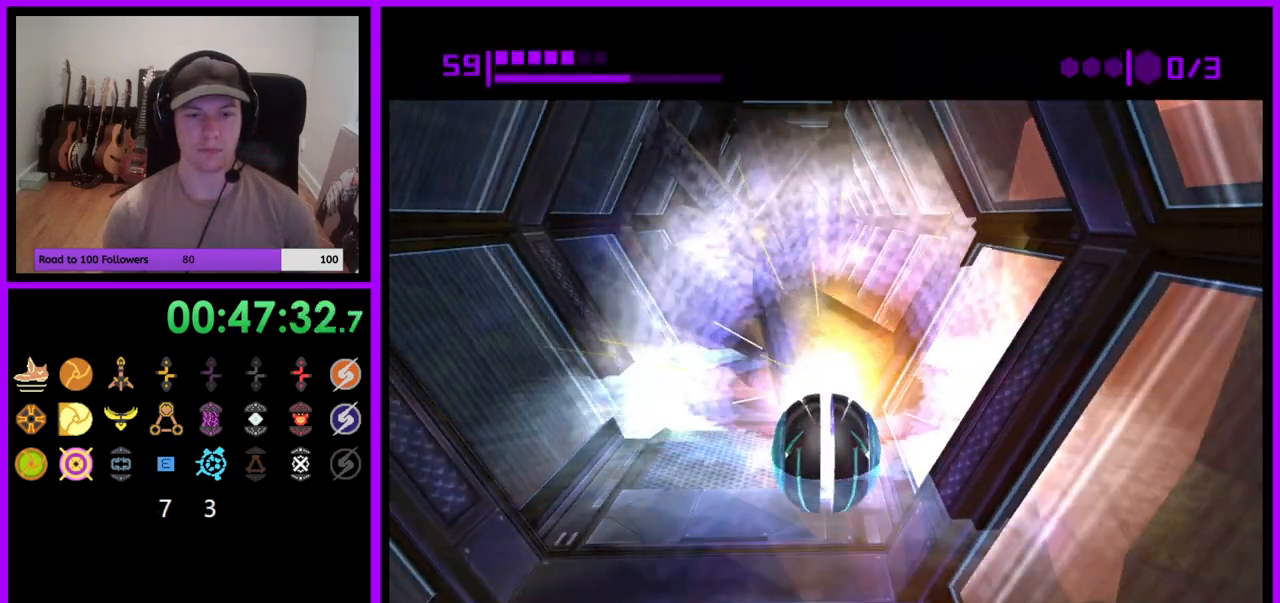
{"buttons": [], "left_stick": "center", "right_stick": "center", "events": [[33, "X", "down"], [150, "X", "up"], [383, "left_stick", "center"]]}
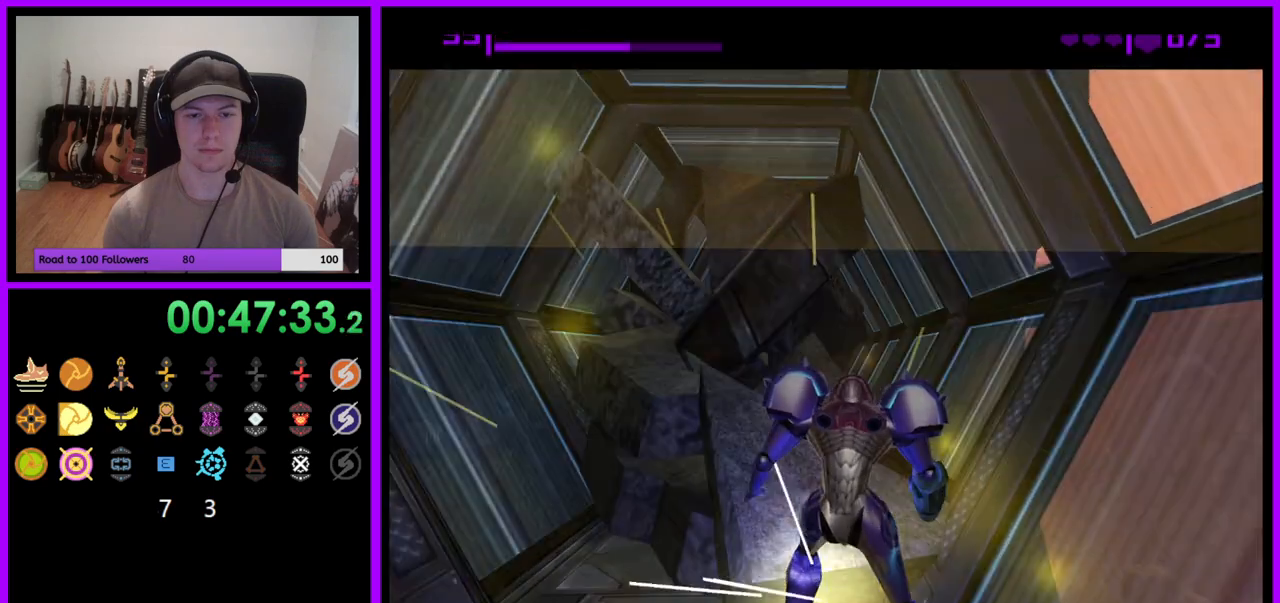
{"buttons": [], "left_stick": "up", "right_stick": "center"}
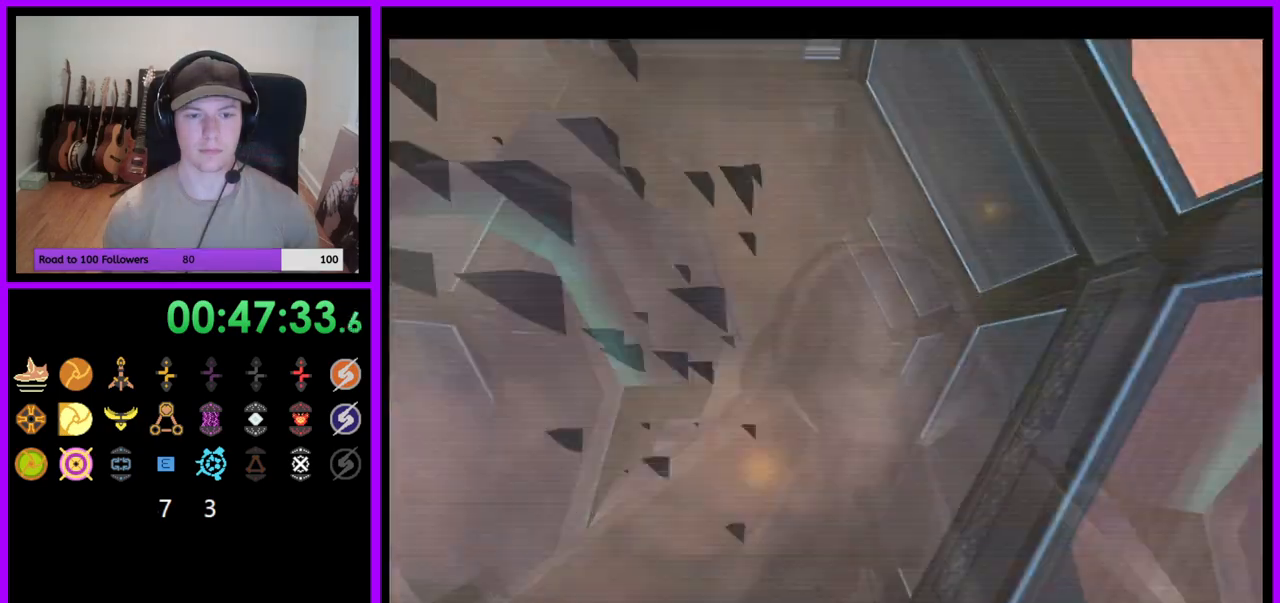
{"buttons": ["L1"], "left_stick": "up-left", "right_stick": "center", "events": [[50, "A", "down"], [133, "L1", "down"], [283, "left_stick", "up-left"], [350, "A", "up"]]}